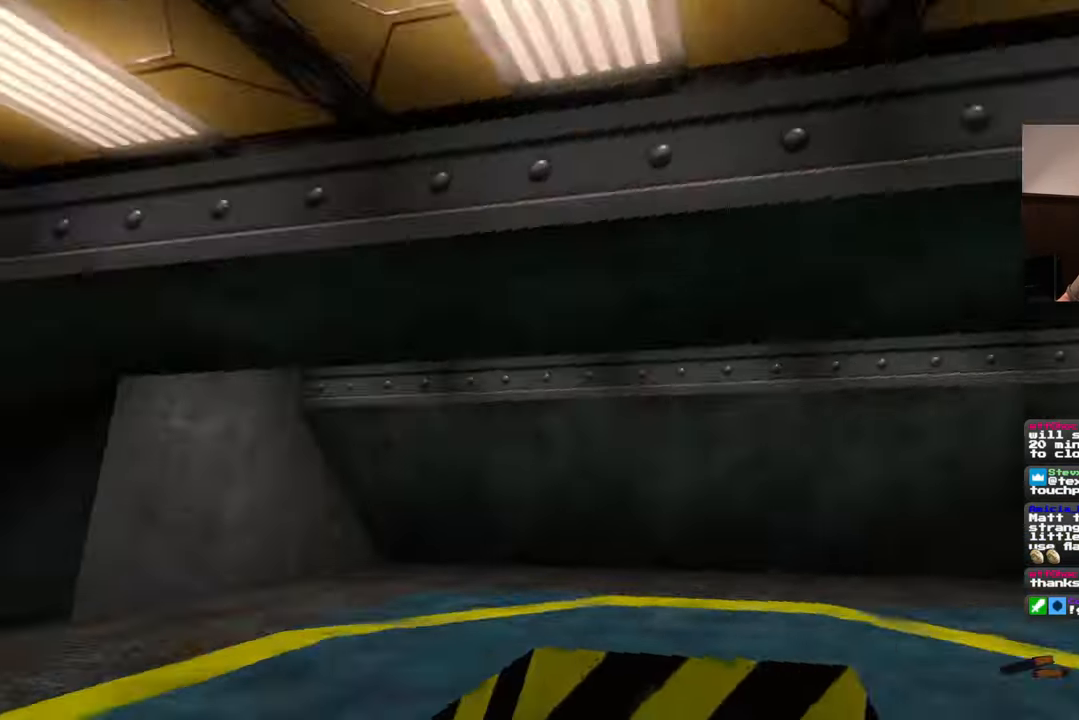
Gameplay with a controller (PlayStation layout); each line is a JSON object with the inputs held at the frame after it (dt_ms = milliseconds from this image to that frame). "events" lists button and stick changes between this image and that frame as [ms after this image, input, new state], when the widget could be followed in between. Not read: L2 L3 R2 R3.
{"dt_ms": 500, "buttons": [], "left_stick": "center", "right_stick": "down-left"}
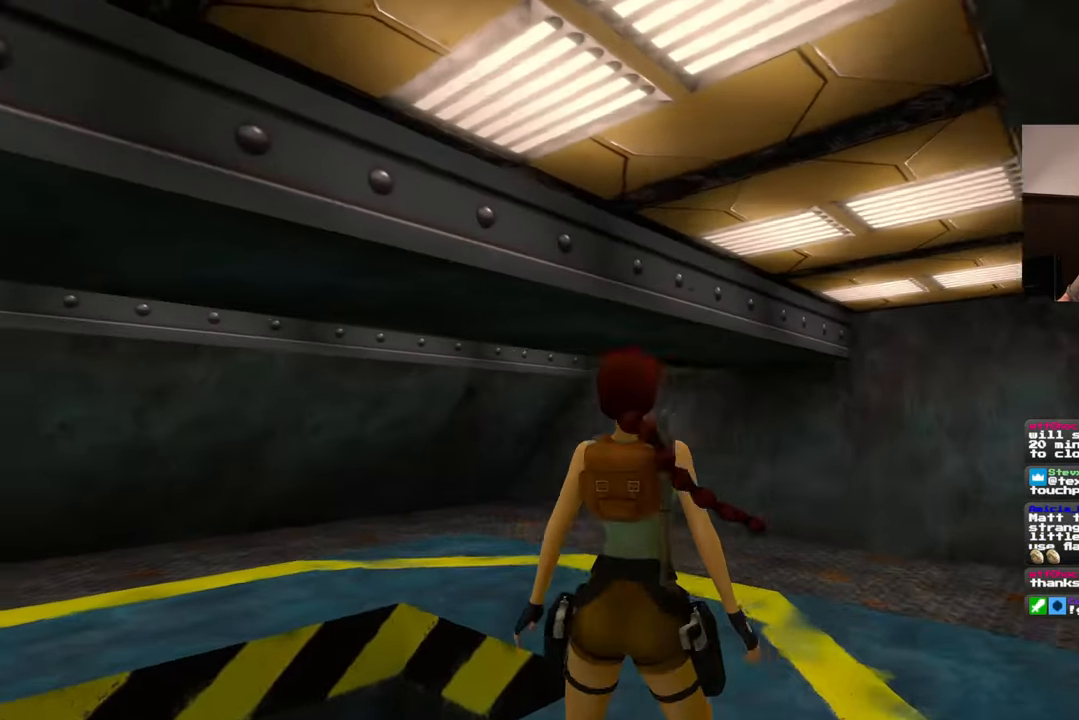
{"dt_ms": 500, "buttons": [], "left_stick": "center", "right_stick": "down-right"}
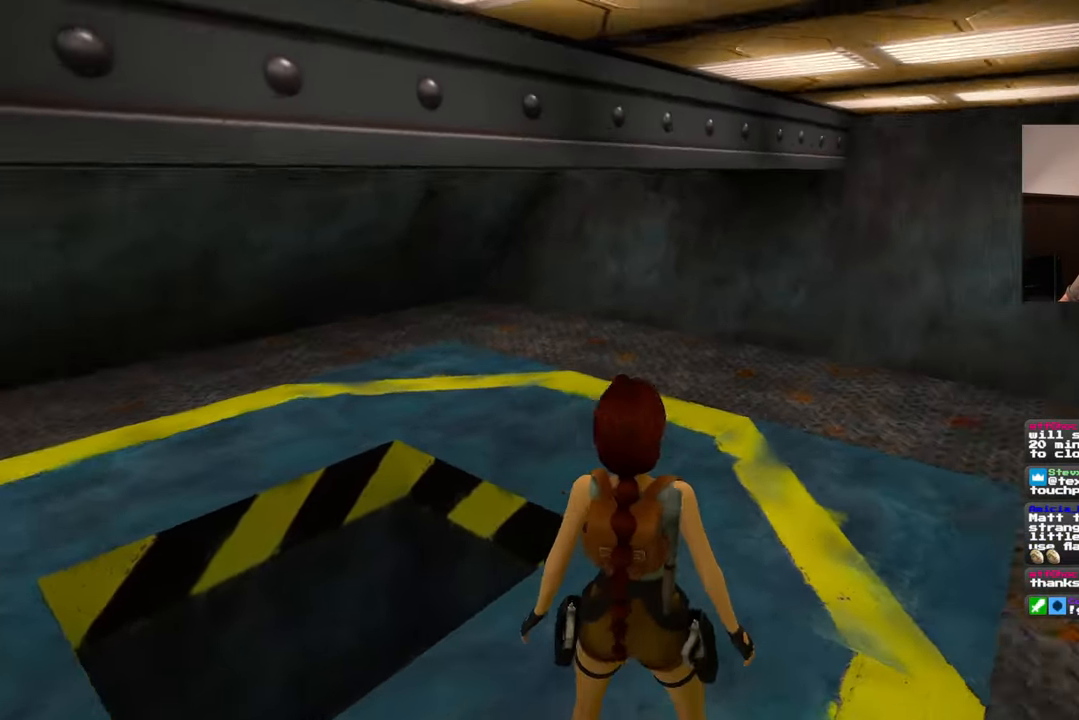
{"dt_ms": 500, "buttons": [], "left_stick": "center", "right_stick": "right", "events": [[233, "right_stick", "center"], [467, "right_stick", "right"]]}
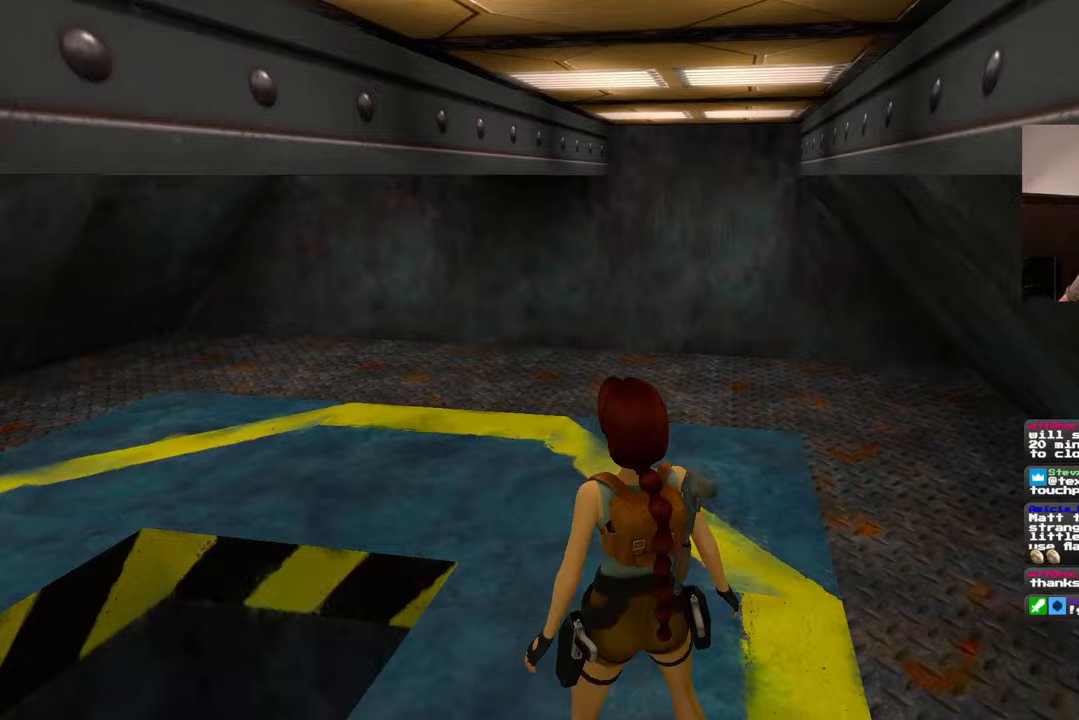
{"dt_ms": 500, "buttons": [], "left_stick": "up", "right_stick": "left", "events": [[117, "left_stick", "up-left"], [200, "right_stick", "center"], [367, "left_stick", "up"], [383, "right_stick", "left"]]}
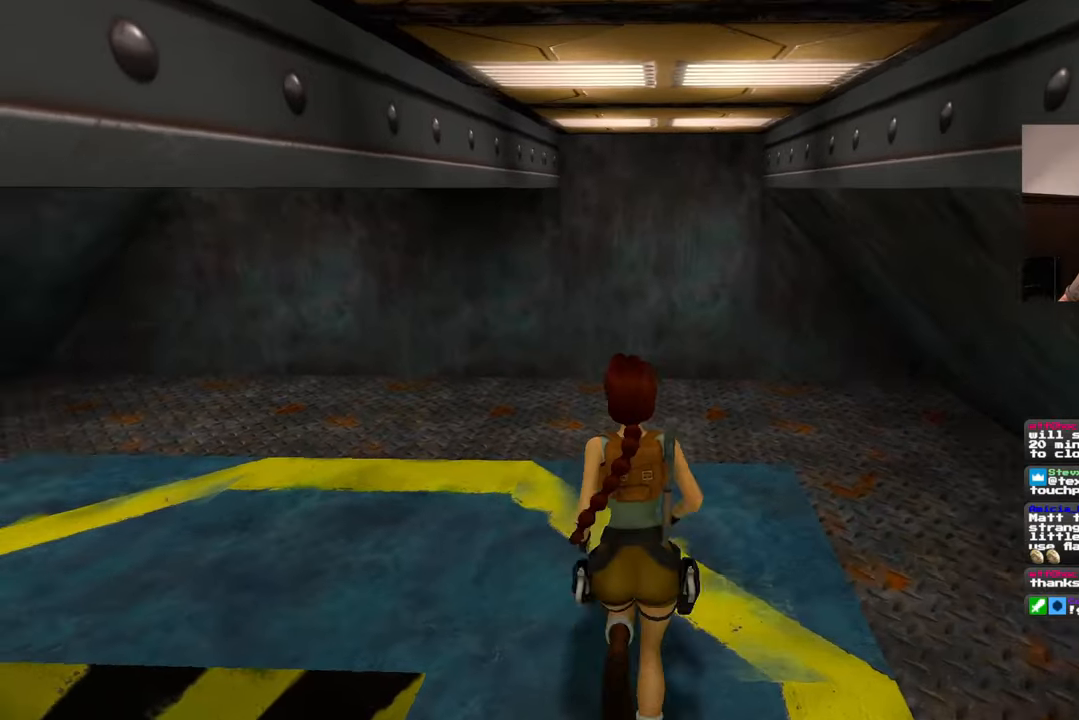
{"dt_ms": 1000, "buttons": [], "left_stick": "center", "right_stick": "left"}
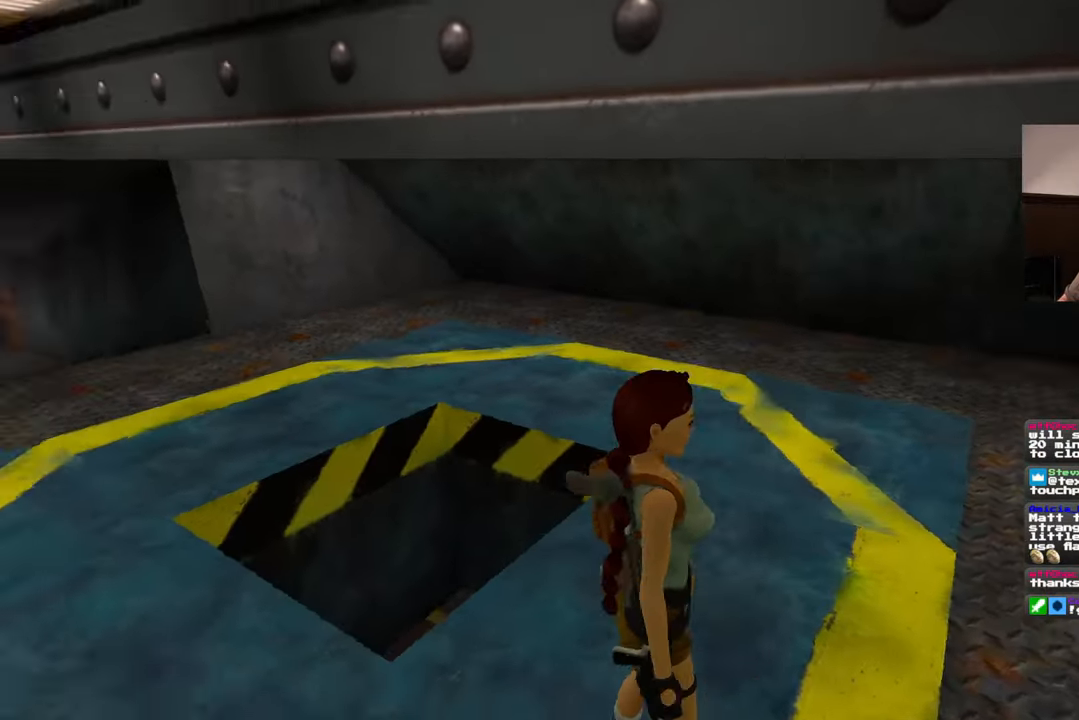
{"dt_ms": 500, "buttons": [], "left_stick": "up-left", "right_stick": "down-right", "events": [[100, "right_stick", "center"], [300, "right_stick", "down-right"], [400, "left_stick", "up-left"]]}
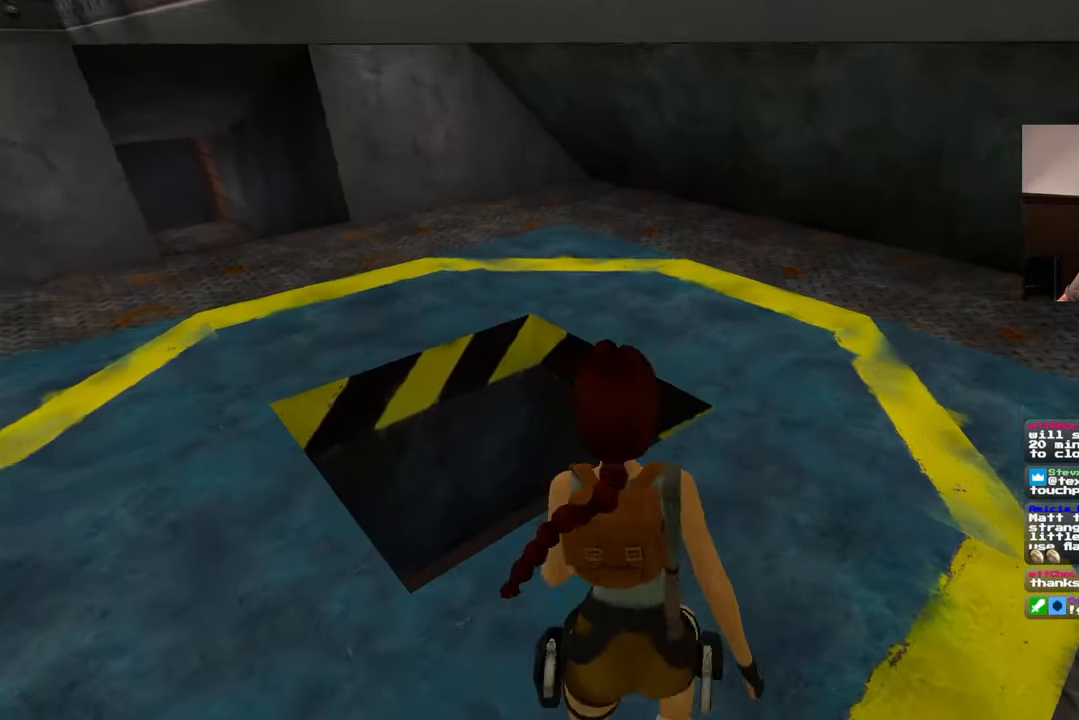
{"dt_ms": 500, "buttons": [], "left_stick": "center", "right_stick": "down-right", "events": [[33, "left_stick", "center"], [167, "right_stick", "center"], [367, "right_stick", "down-right"]]}
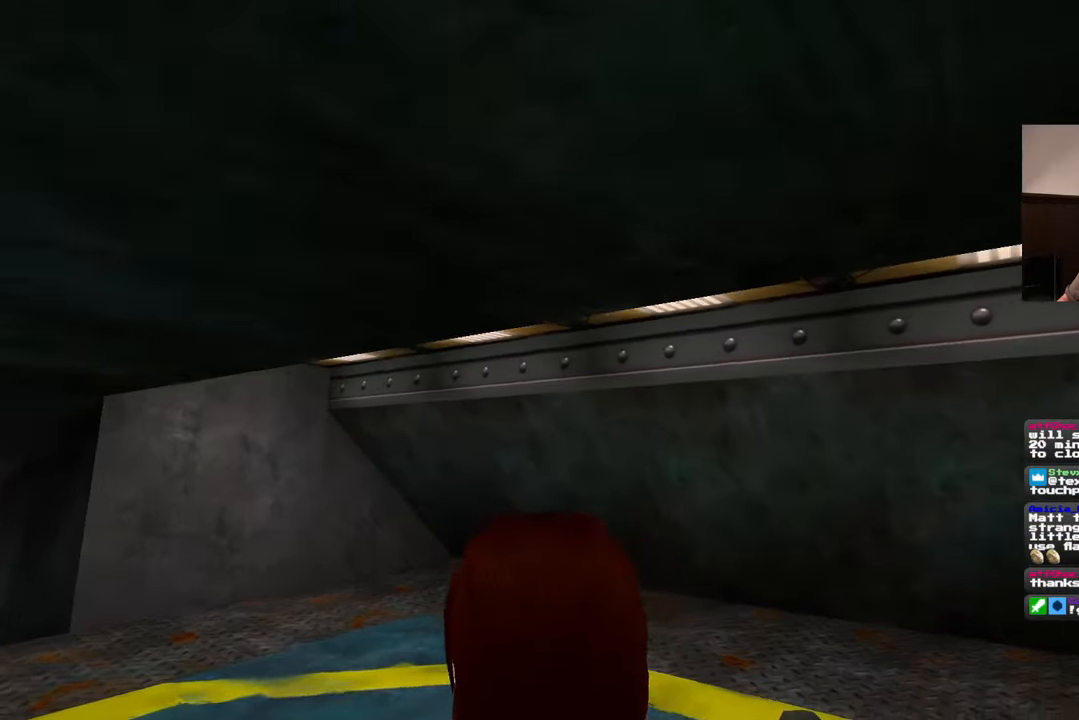
{"dt_ms": 500, "buttons": [], "left_stick": "center", "right_stick": "up", "events": [[83, "right_stick", "center"], [233, "right_stick", "up"]]}
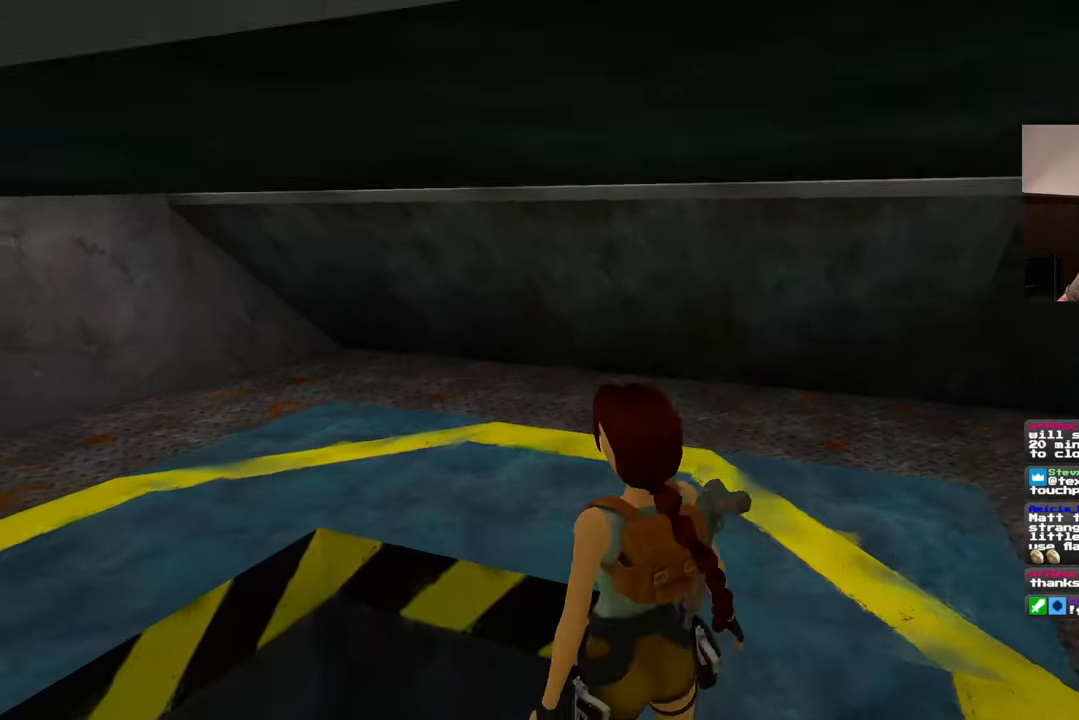
{"dt_ms": 500, "buttons": [], "left_stick": "center", "right_stick": "center", "events": [[100, "right_stick", "left"], [200, "right_stick", "center"]]}
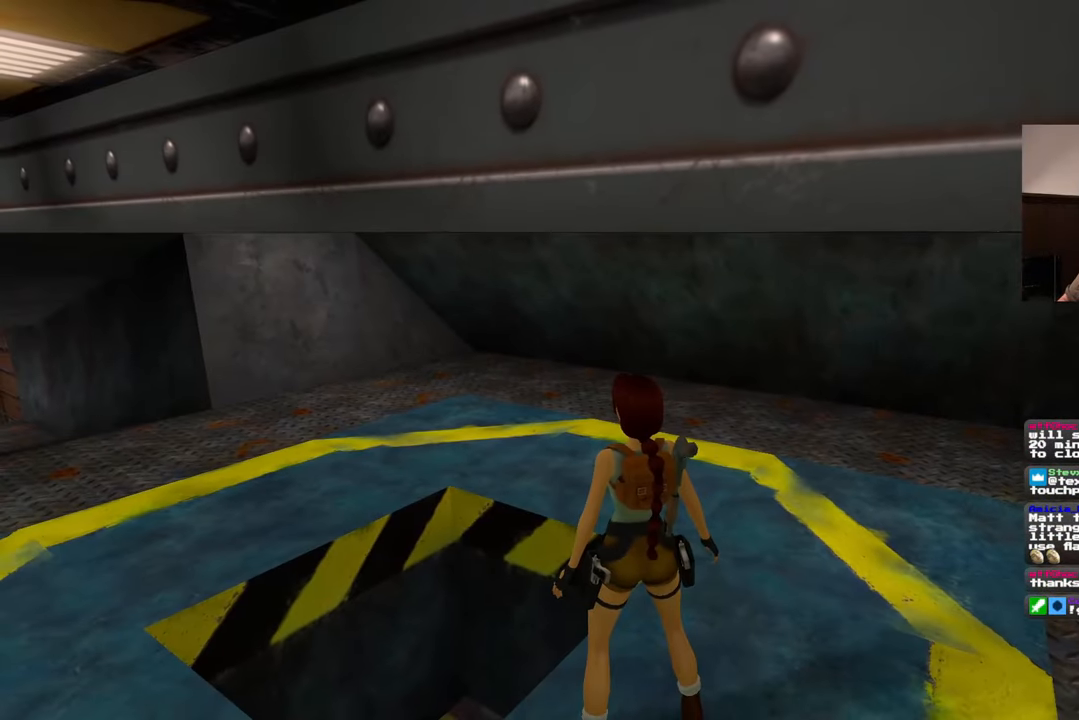
{"dt_ms": 500, "buttons": [], "left_stick": "center", "right_stick": "center", "events": []}
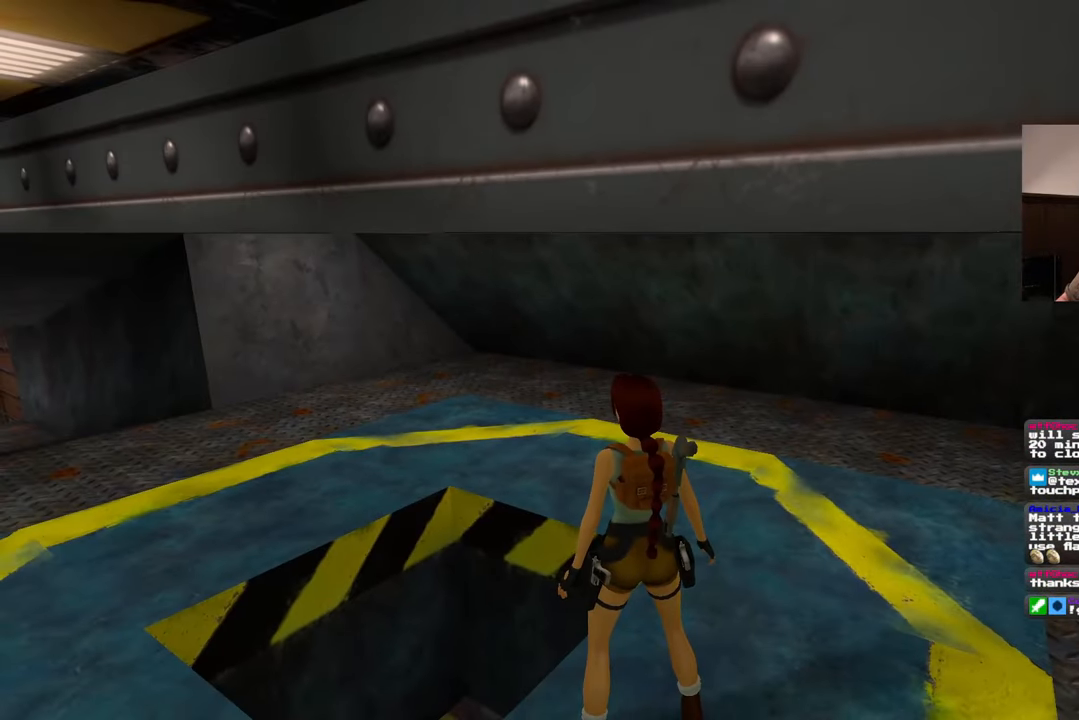
{"dt_ms": 500, "buttons": [], "left_stick": "center", "right_stick": "center", "events": []}
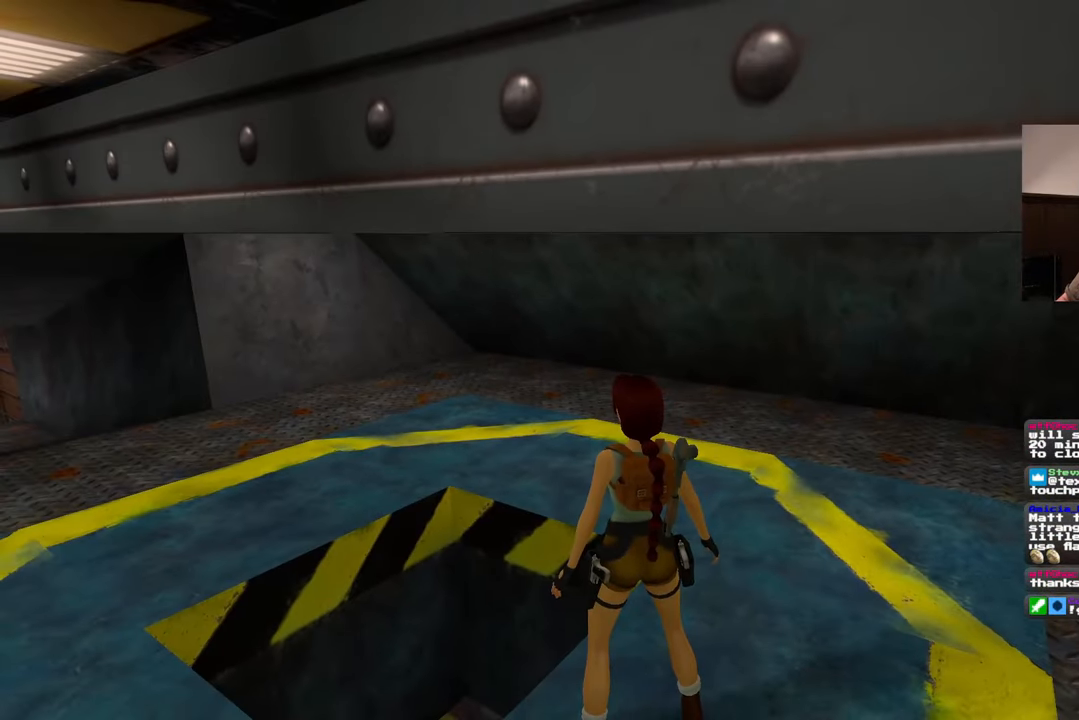
{"dt_ms": 500, "buttons": [], "left_stick": "center", "right_stick": "center", "events": []}
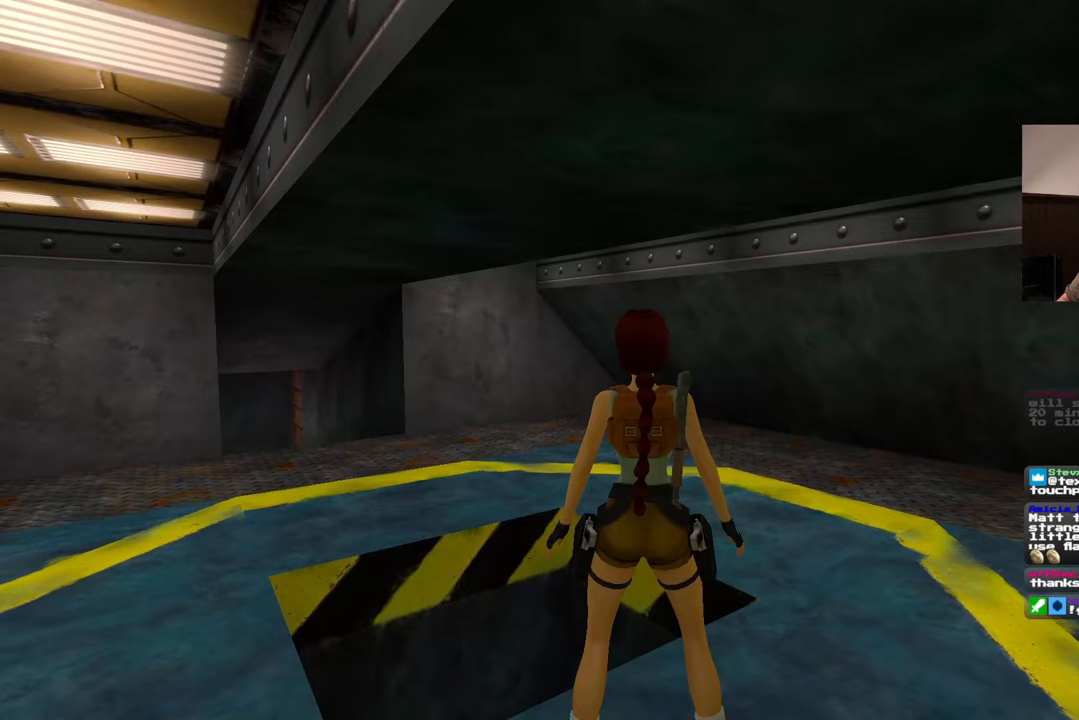
{"dt_ms": 500, "buttons": [], "left_stick": "center", "right_stick": "down", "events": [[217, "right_stick", "down"]]}
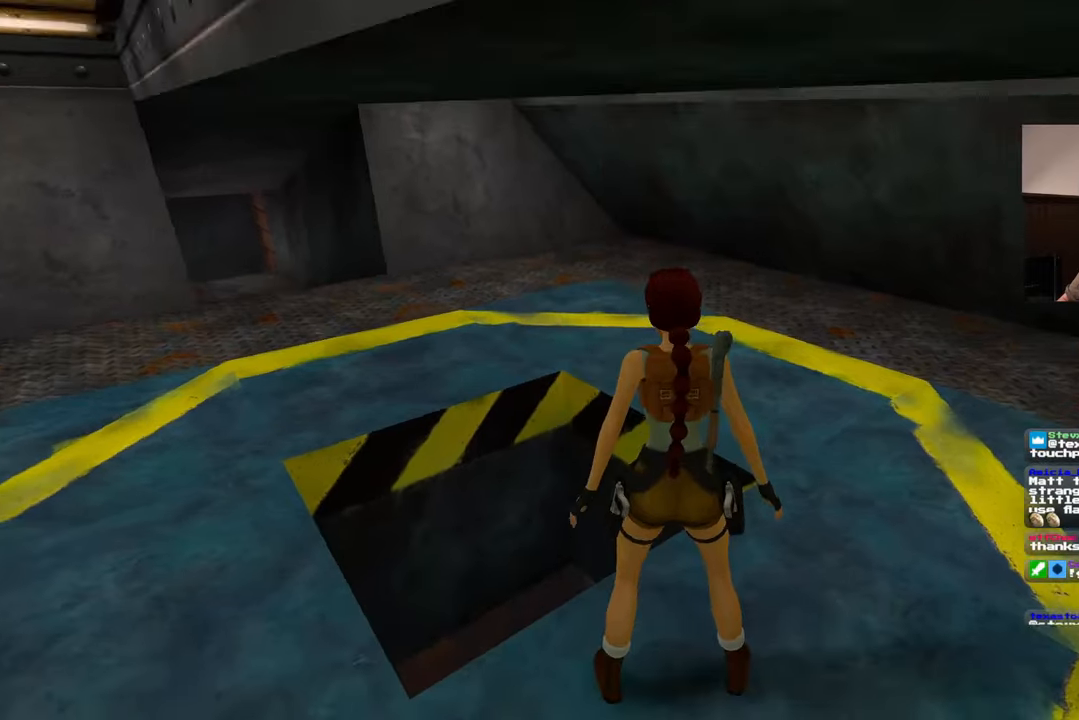
{"dt_ms": 500, "buttons": [], "left_stick": "center", "right_stick": "down", "events": []}
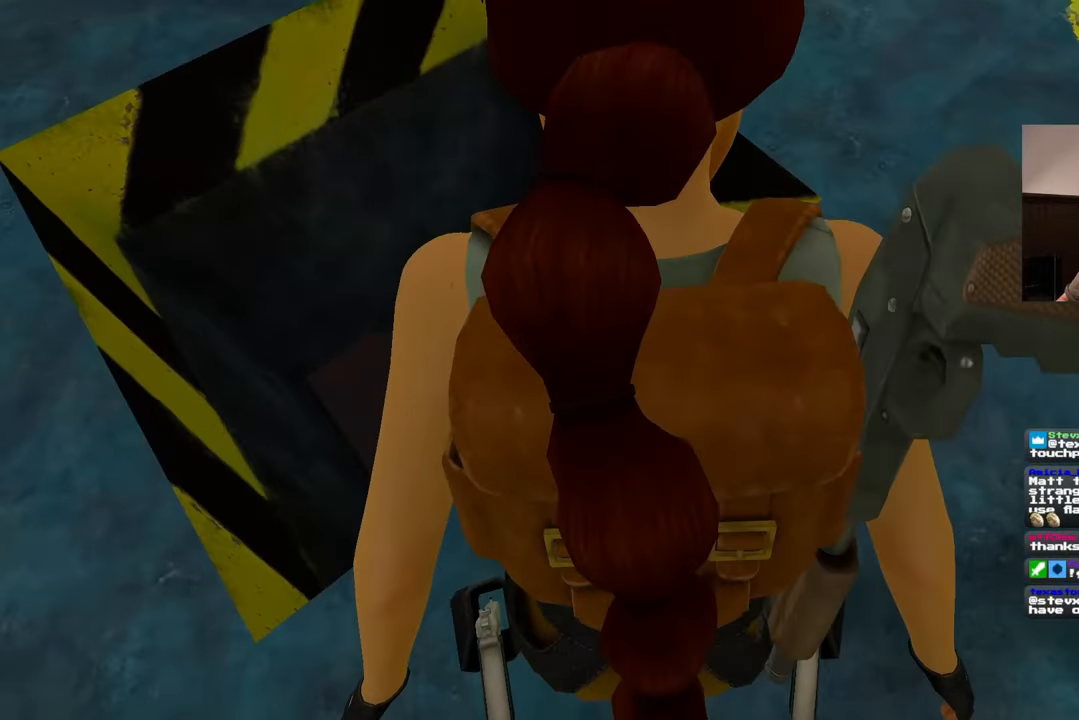
{"dt_ms": 500, "buttons": [], "left_stick": "center", "right_stick": "left", "events": [[217, "right_stick", "left"]]}
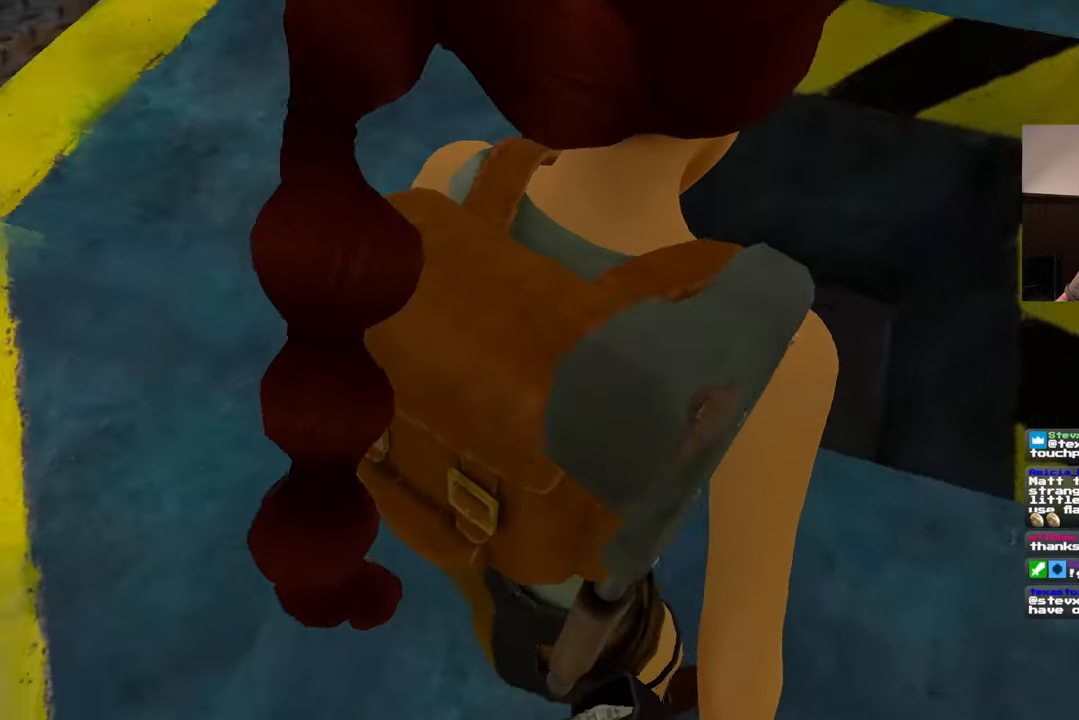
{"dt_ms": 500, "buttons": [], "left_stick": "center", "right_stick": "down", "events": [[133, "right_stick", "down-left"], [350, "right_stick", "down"]]}
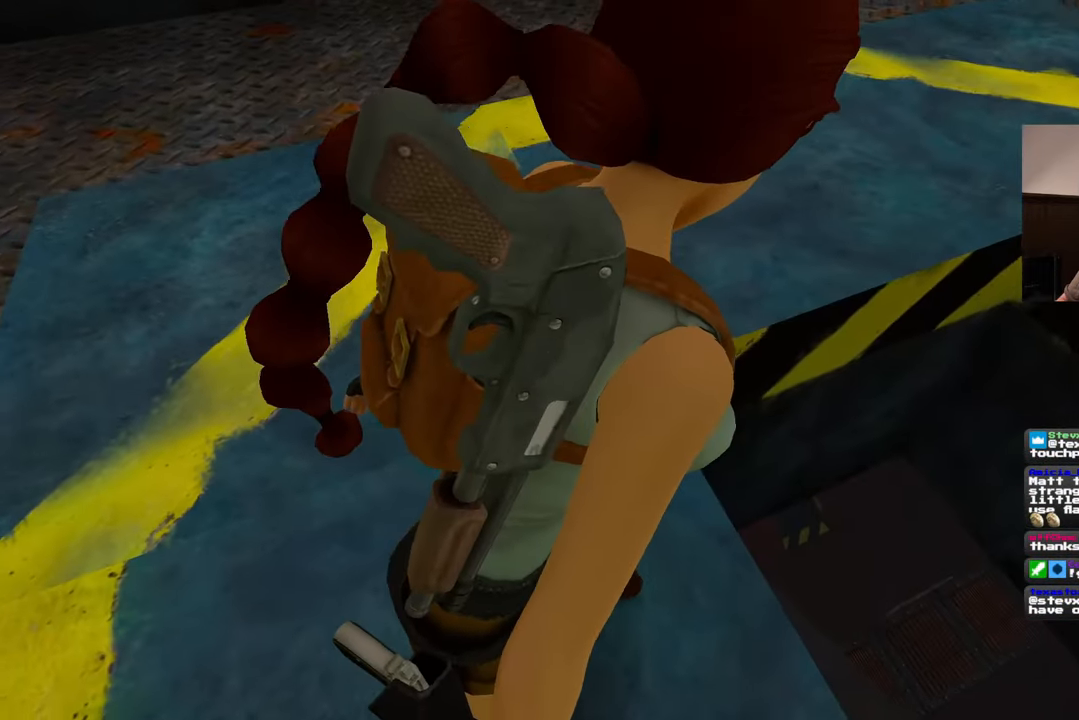
{"dt_ms": 500, "buttons": [], "left_stick": "center", "right_stick": "left", "events": [[83, "right_stick", "center"], [300, "right_stick", "left"]]}
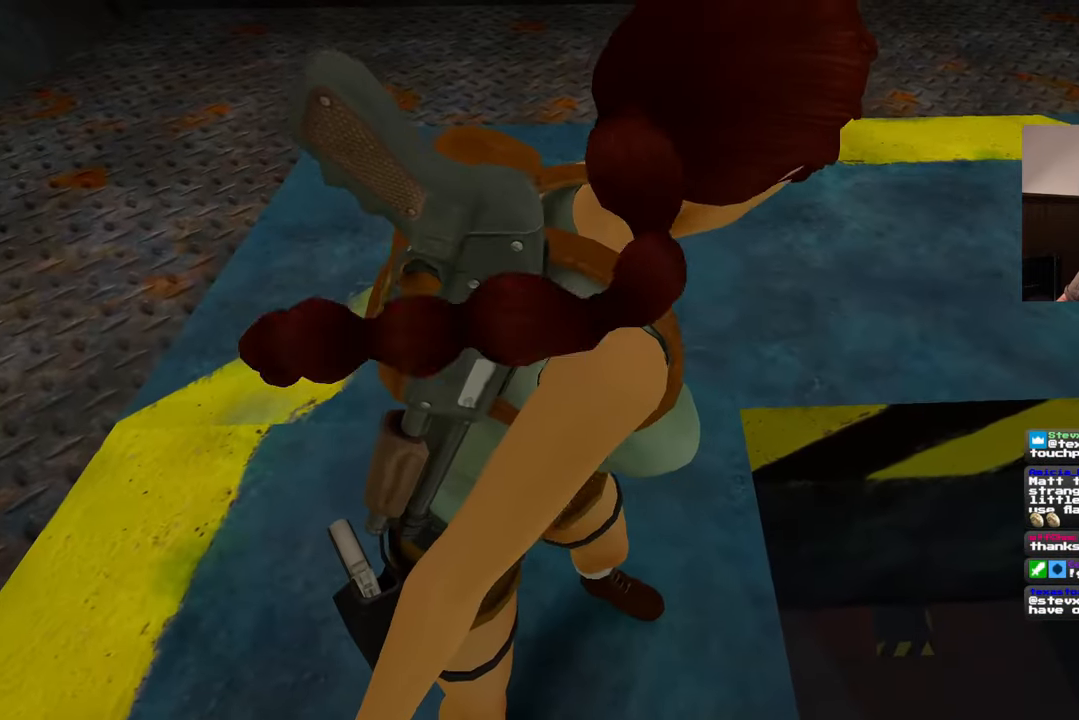
{"dt_ms": 500, "buttons": [], "left_stick": "center", "right_stick": "down-right", "events": [[50, "right_stick", "center"], [183, "right_stick", "down-right"]]}
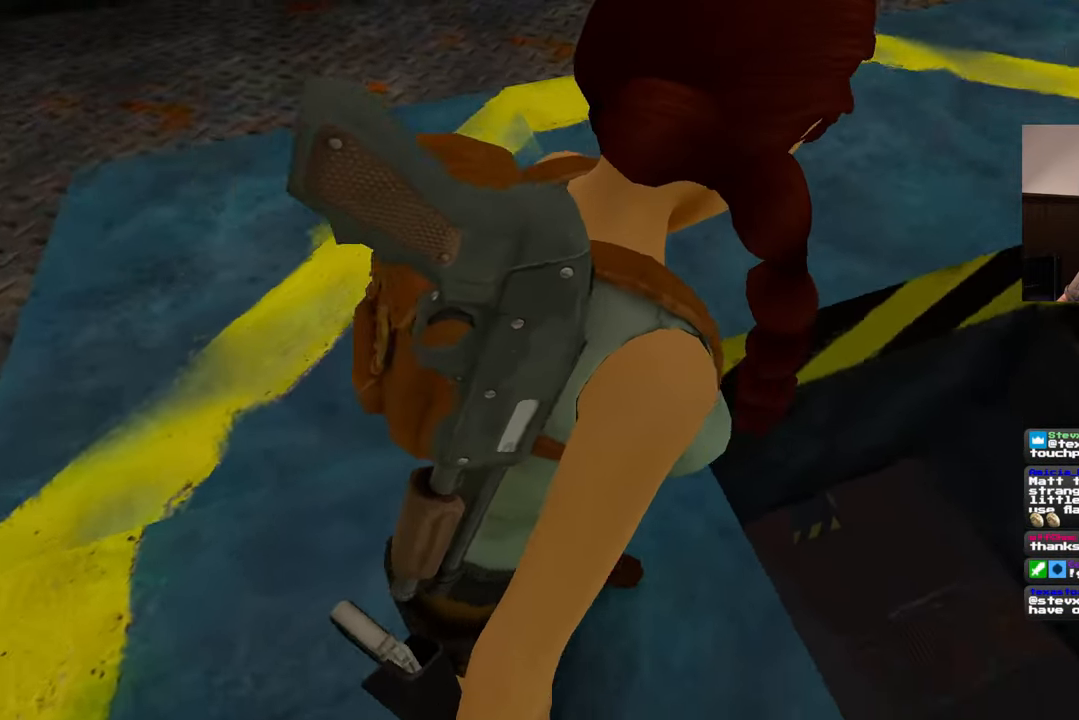
{"dt_ms": 500, "buttons": [], "left_stick": "center", "right_stick": "center", "events": [[417, "right_stick", "center"]]}
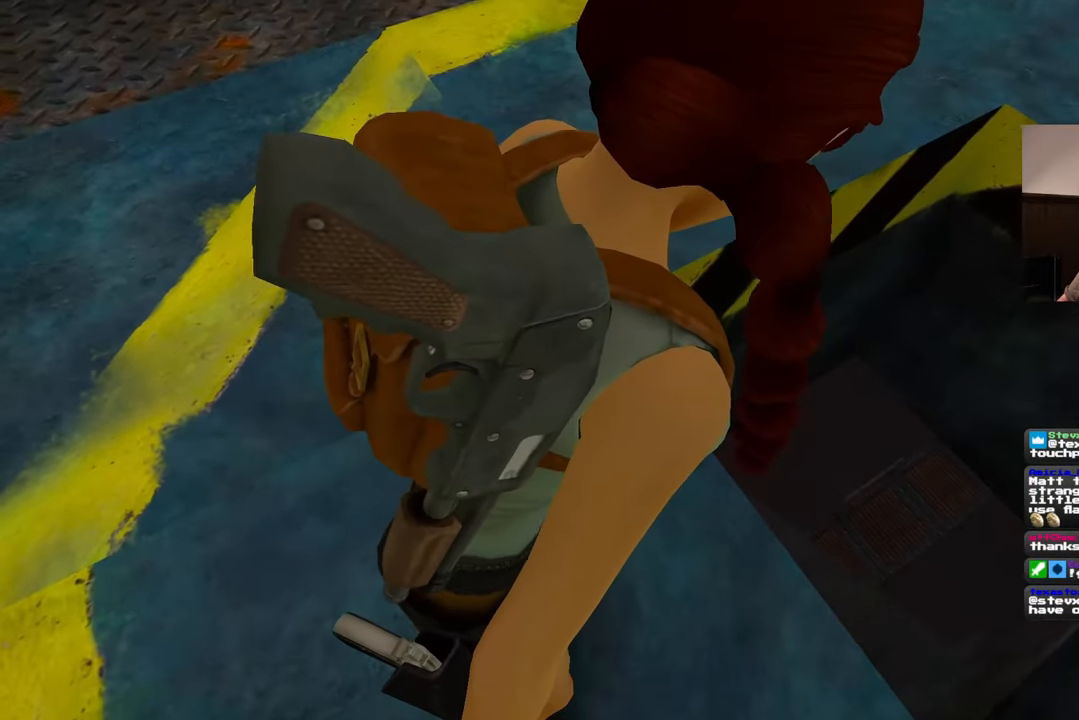
{"dt_ms": 500, "buttons": [], "left_stick": "center", "right_stick": "center", "events": []}
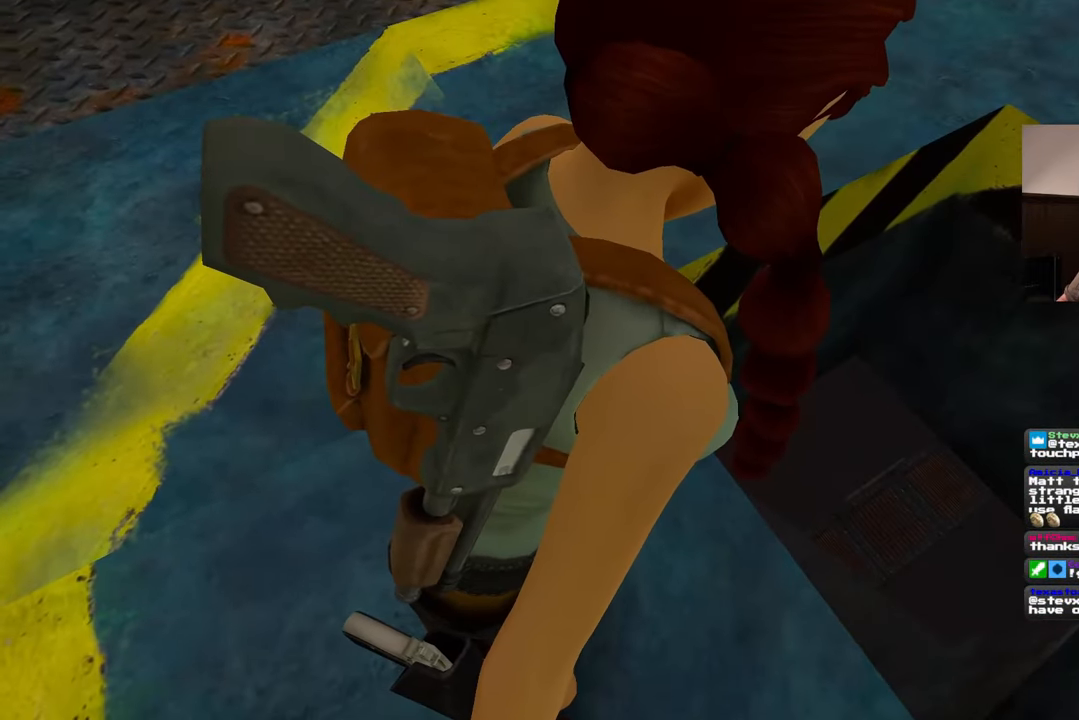
{"dt_ms": 500, "buttons": [], "left_stick": "center", "right_stick": "center", "events": [[133, "right_stick", "left"], [250, "right_stick", "down-left"], [483, "right_stick", "center"]]}
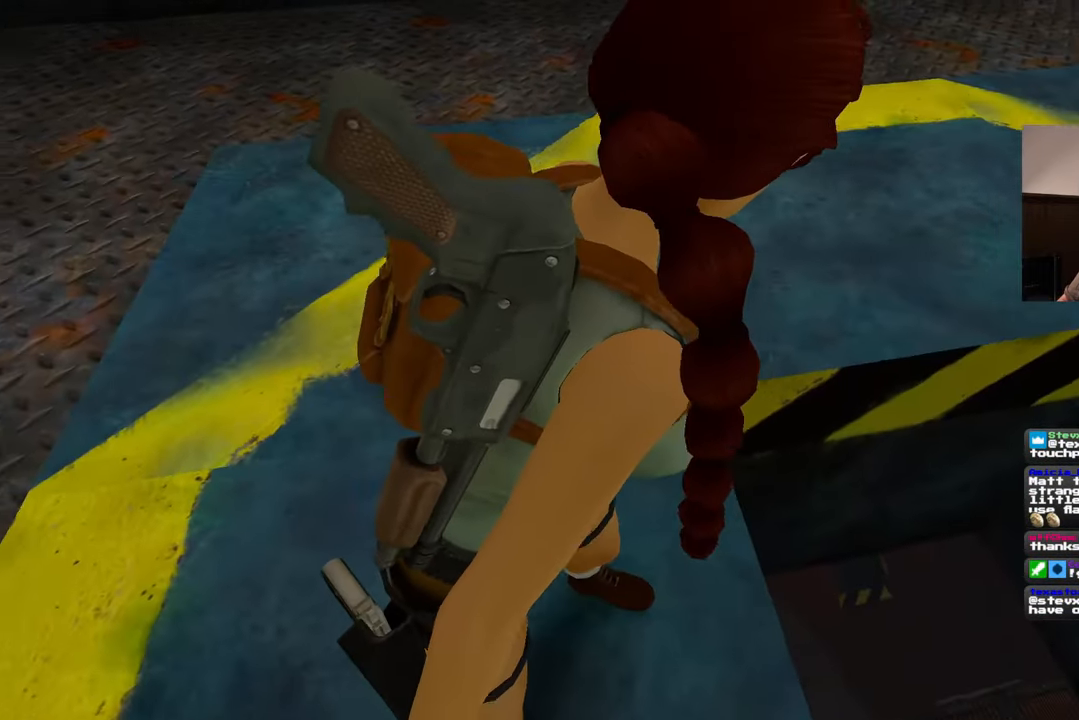
{"dt_ms": 500, "buttons": [], "left_stick": "center", "right_stick": "center", "events": [[50, "right_stick", "down"], [300, "right_stick", "center"]]}
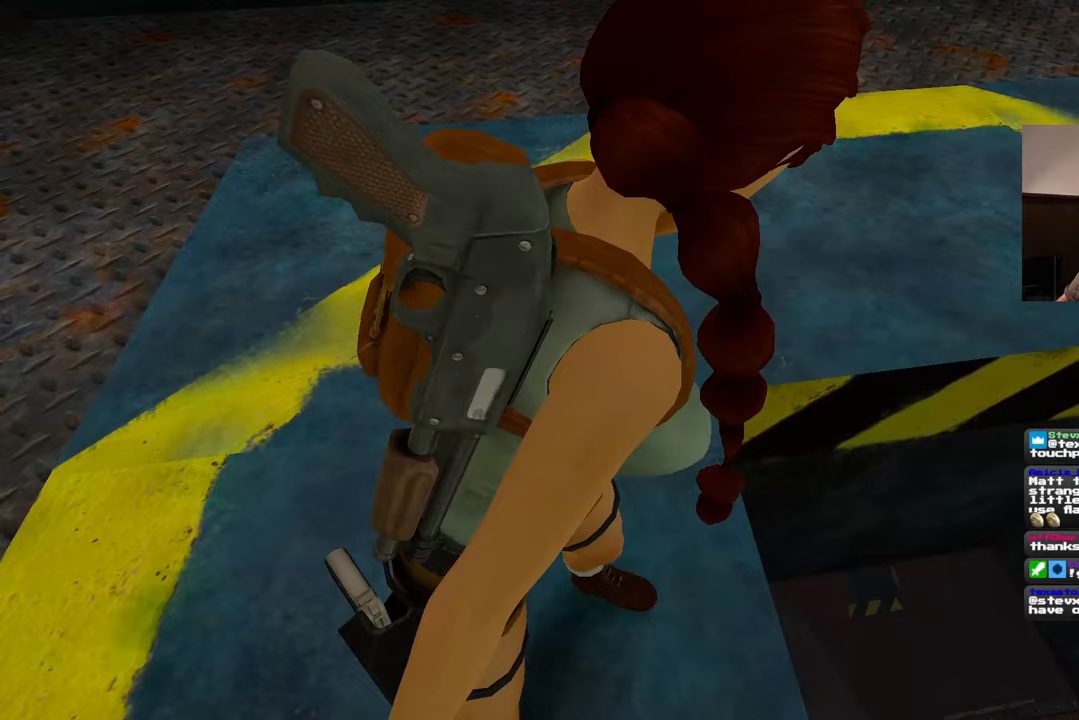
{"dt_ms": 500, "buttons": [], "left_stick": "center", "right_stick": "center", "events": []}
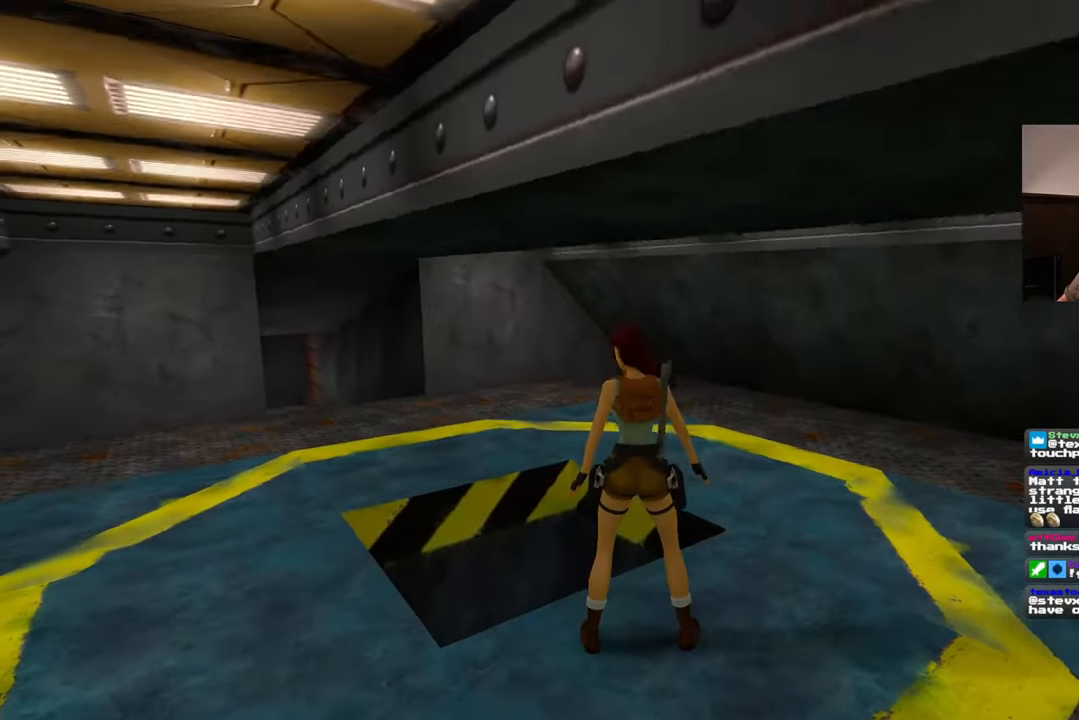
{"dt_ms": 500, "buttons": [], "left_stick": "center", "right_stick": "center", "events": []}
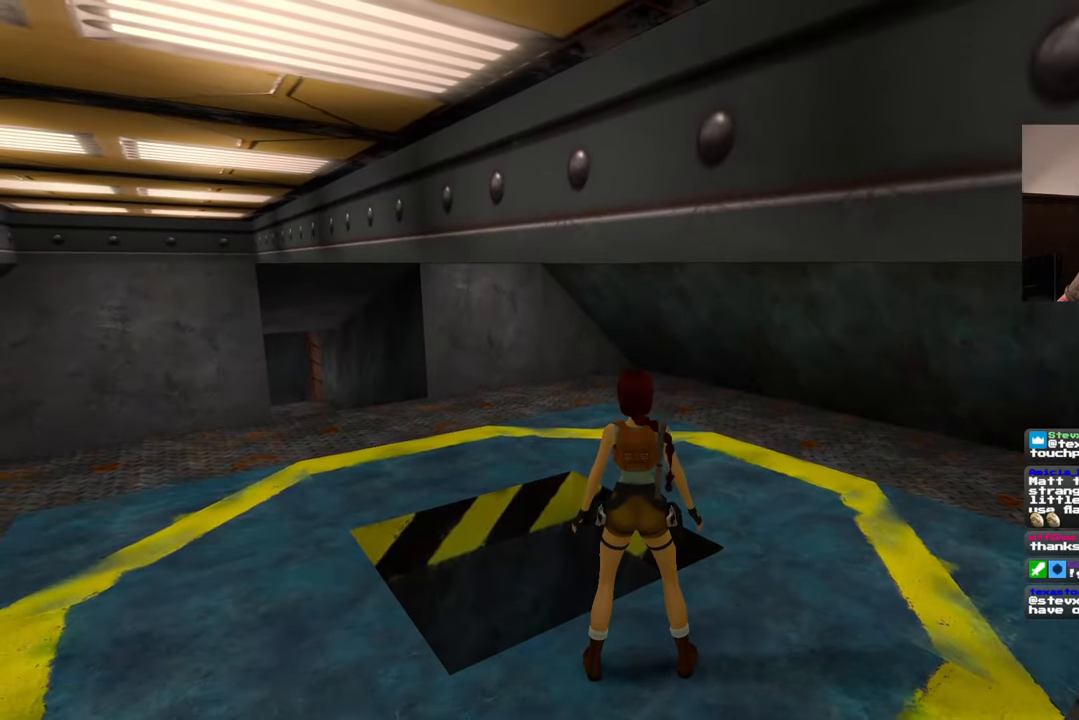
{"dt_ms": 500, "buttons": [], "left_stick": "up-right", "right_stick": "center", "events": [[117, "left_stick", "down"], [383, "left_stick", "right"], [483, "left_stick", "up-right"]]}
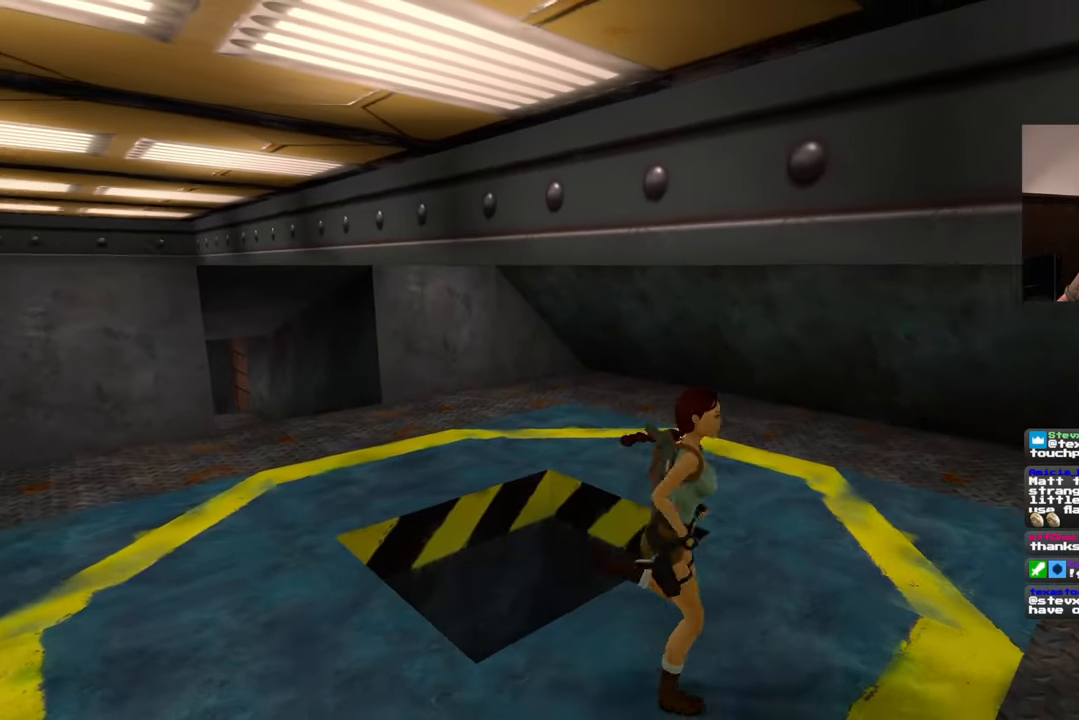
{"dt_ms": 500, "buttons": [], "left_stick": "up-right", "right_stick": "center", "events": [[133, "right_stick", "down-left"], [217, "right_stick", "left"], [450, "right_stick", "center"]]}
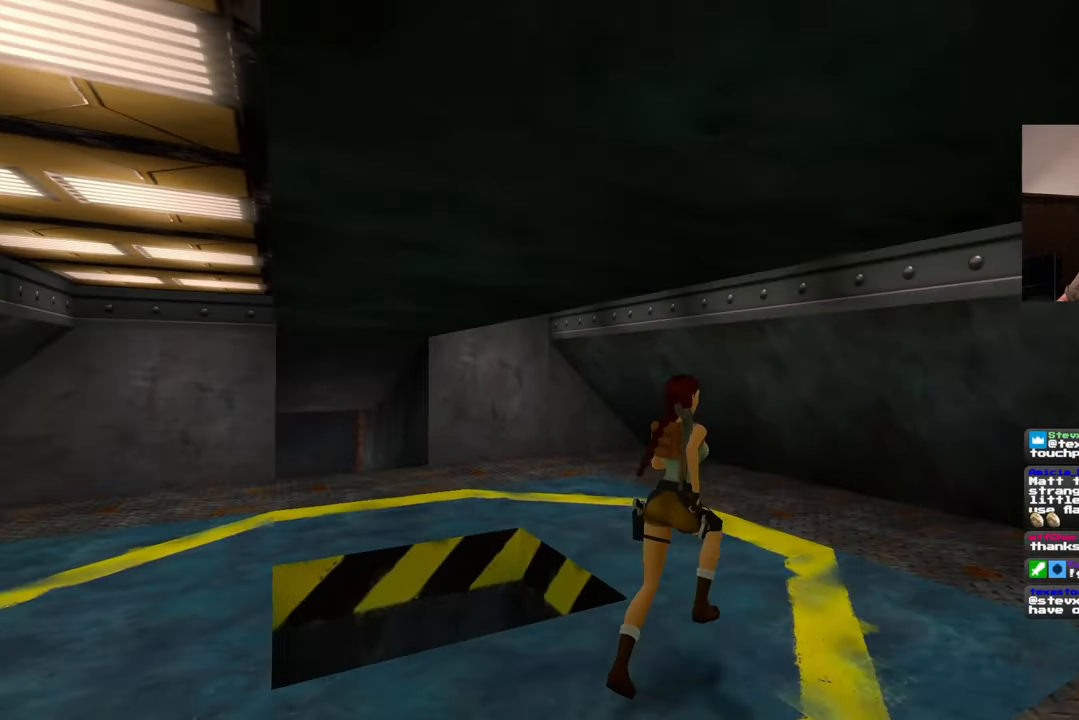
{"dt_ms": 500, "buttons": [], "left_stick": "up", "right_stick": "center", "events": [[67, "left_stick", "up"]]}
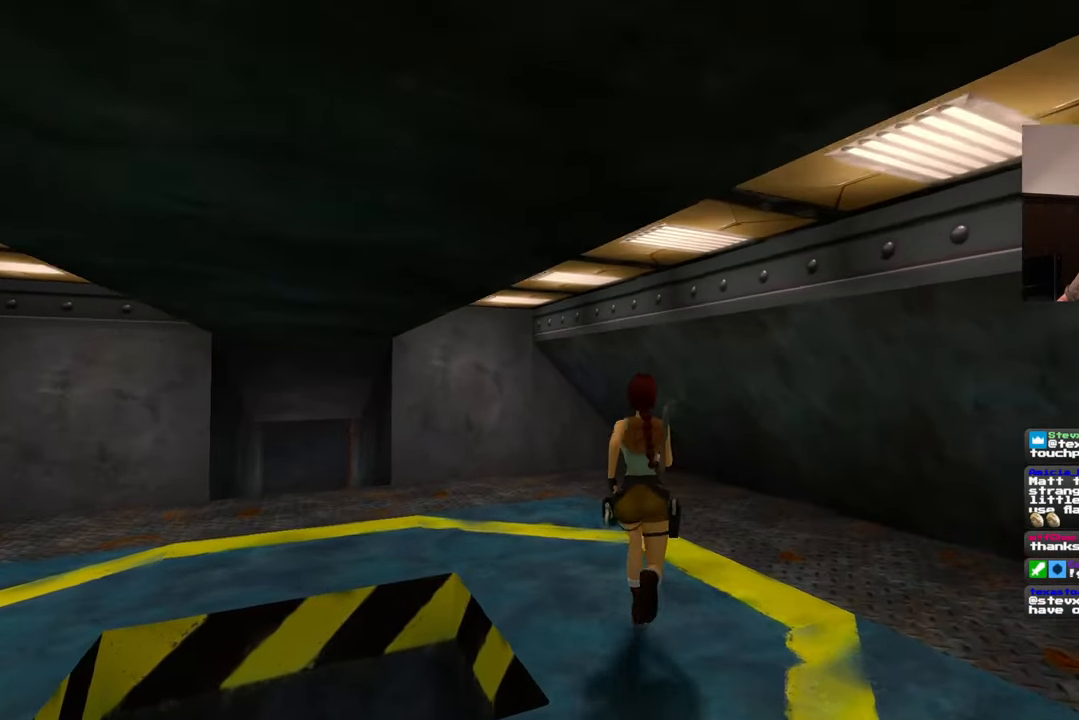
{"dt_ms": 500, "buttons": [], "left_stick": "down-left", "right_stick": "center"}
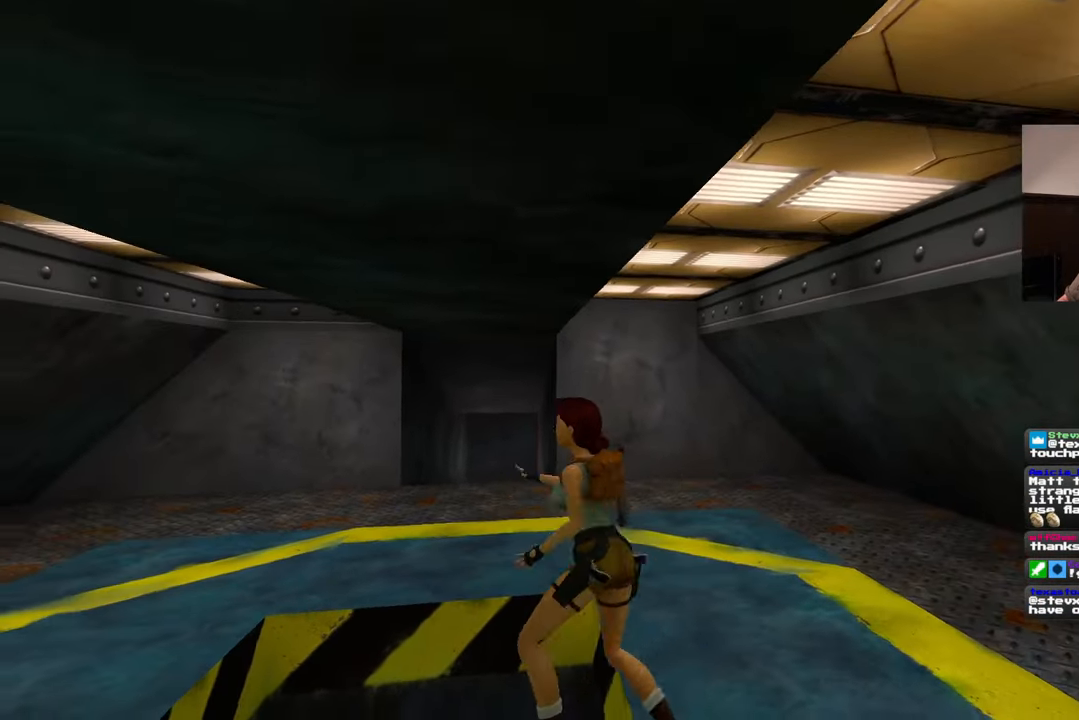
{"dt_ms": 500, "buttons": [], "left_stick": "center", "right_stick": "center", "events": [[200, "left_stick", "center"]]}
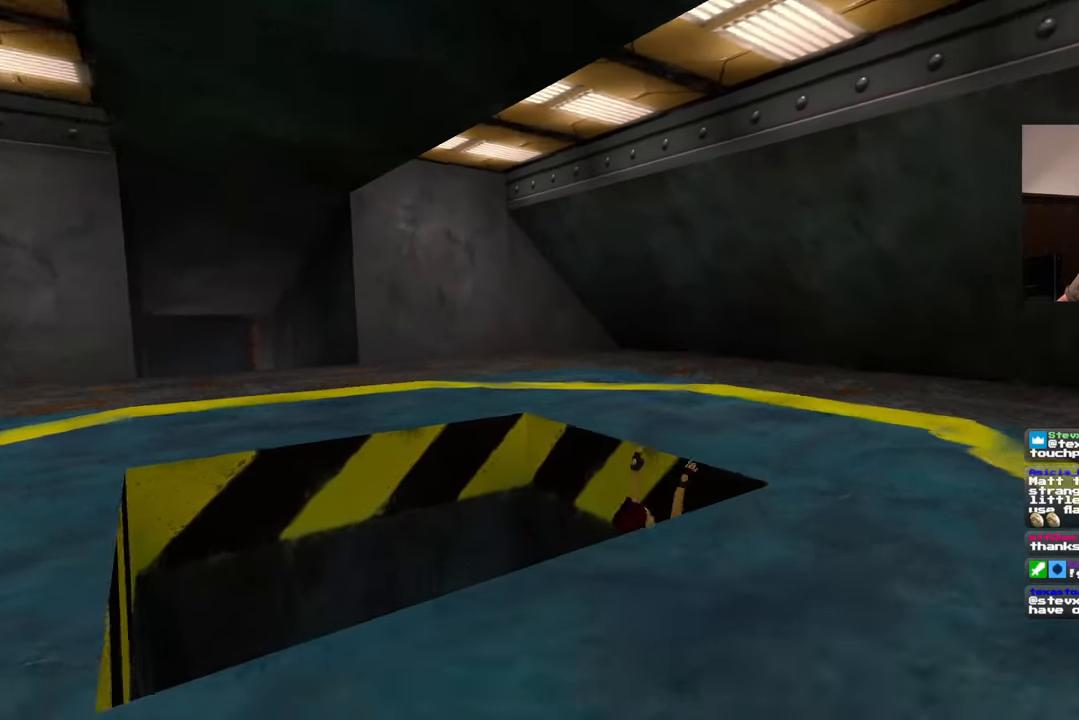
{"dt_ms": 500, "buttons": [], "left_stick": "center", "right_stick": "center", "events": []}